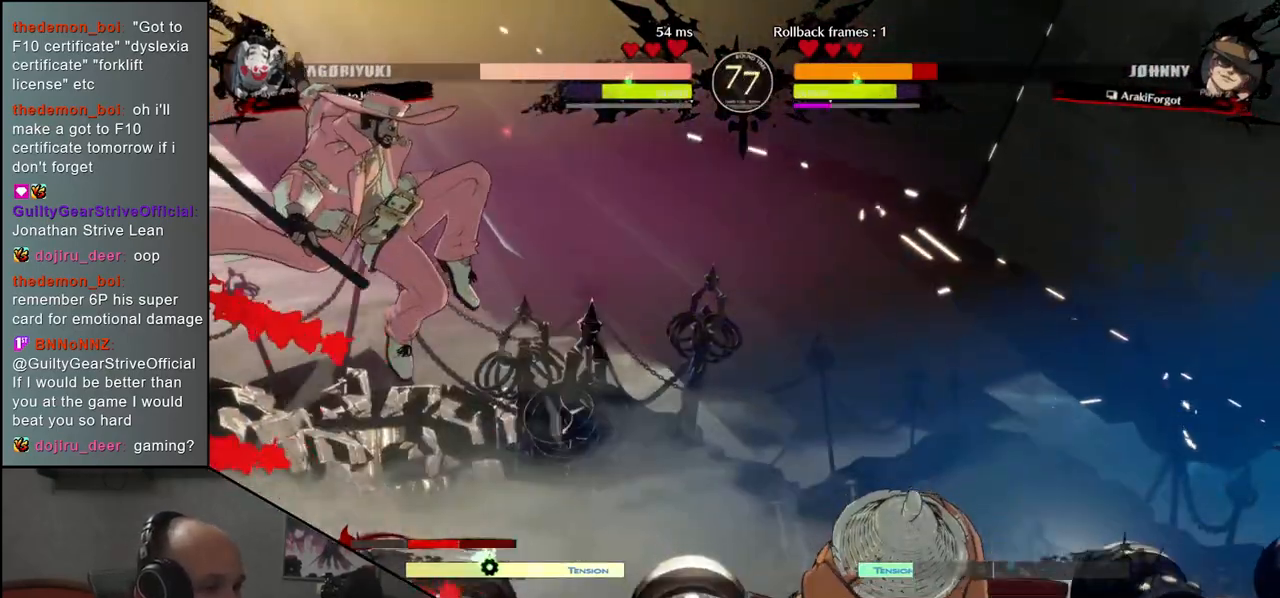
Gameplay with a controller (arcade stick); each line is a JSON object with the inputs held at the frame after it. "events" lists button and stick changes between this image and that frame as [ms after this image, input, new state], when the widget could be followed in between. Not read: L3 R3 other_buttons.
{"buttons": [], "left_stick": "right", "events": [[100, "left_stick", "down-right"], [383, "left_stick", "right"]]}
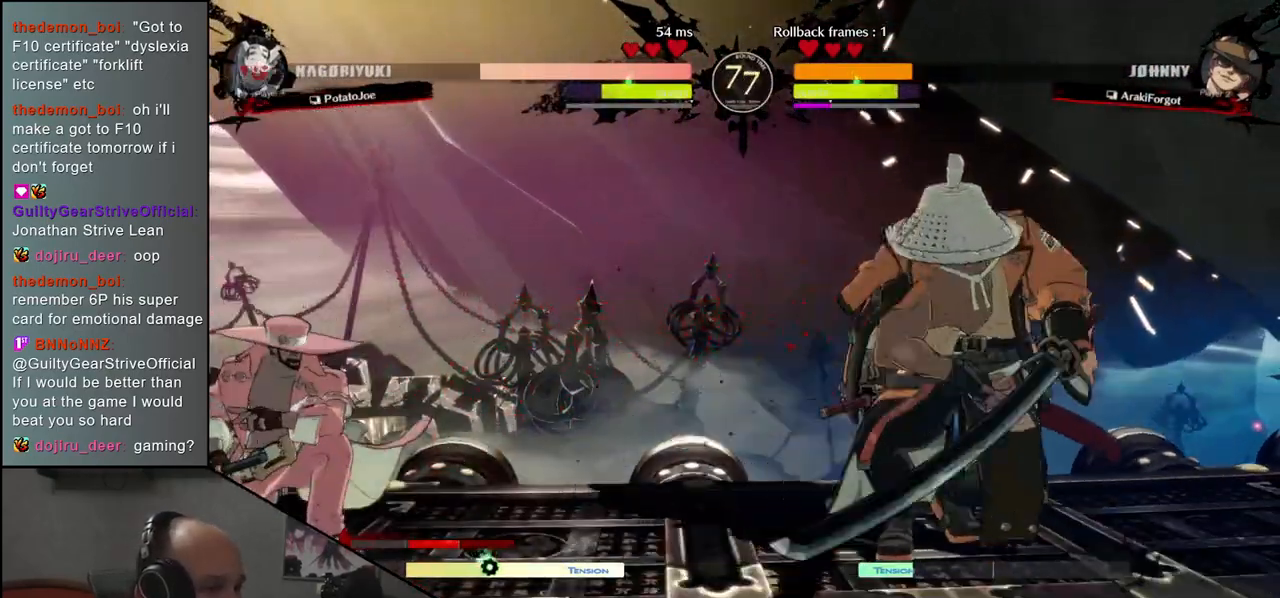
{"buttons": [], "left_stick": "down-right", "events": [[283, "left_stick", "down-right"], [367, "SQUARE", "down"], [500, "SQUARE", "up"]]}
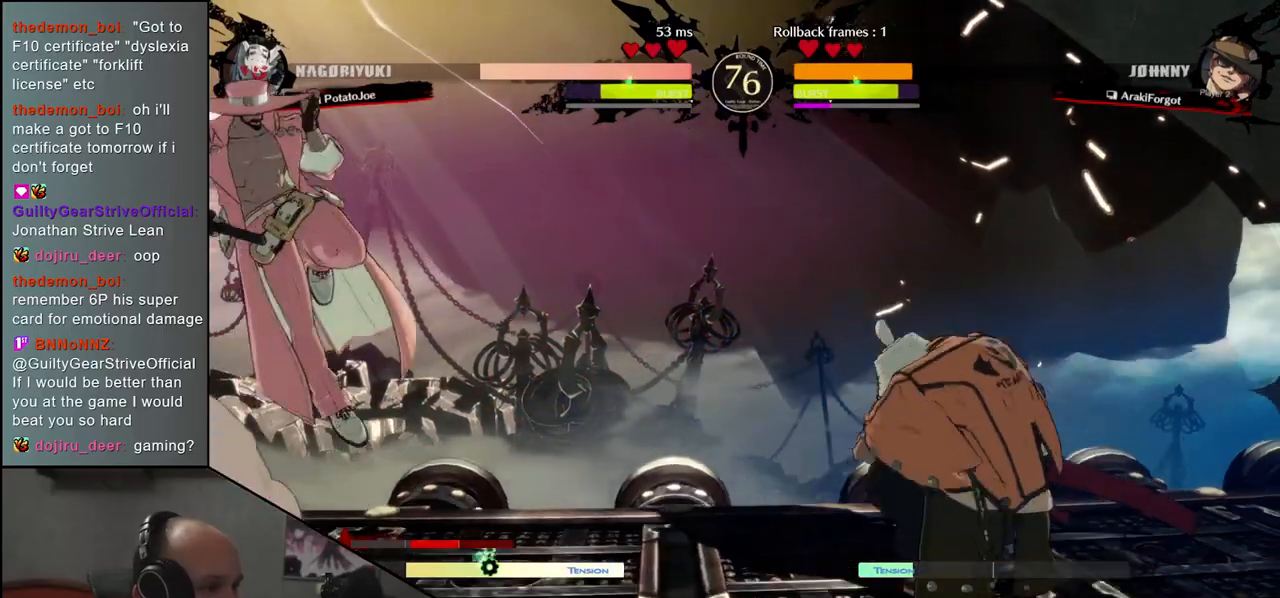
{"buttons": [], "left_stick": "right", "events": [[317, "left_stick", "right"]]}
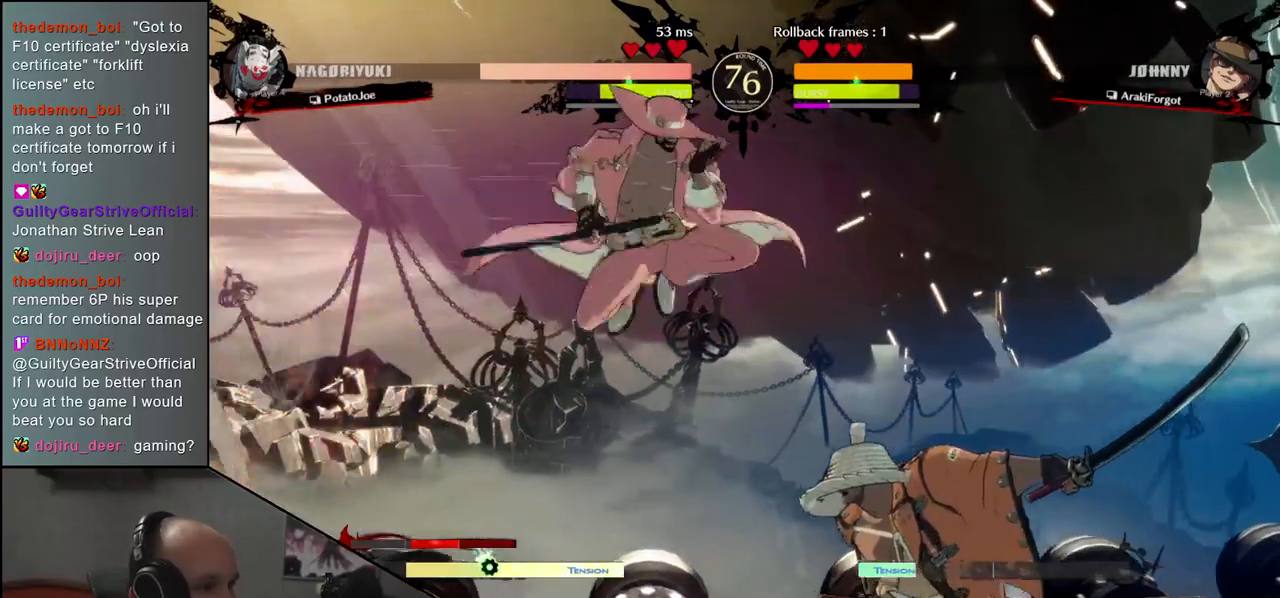
{"buttons": [], "left_stick": "down-right", "events": [[500, "left_stick", "down-right"]]}
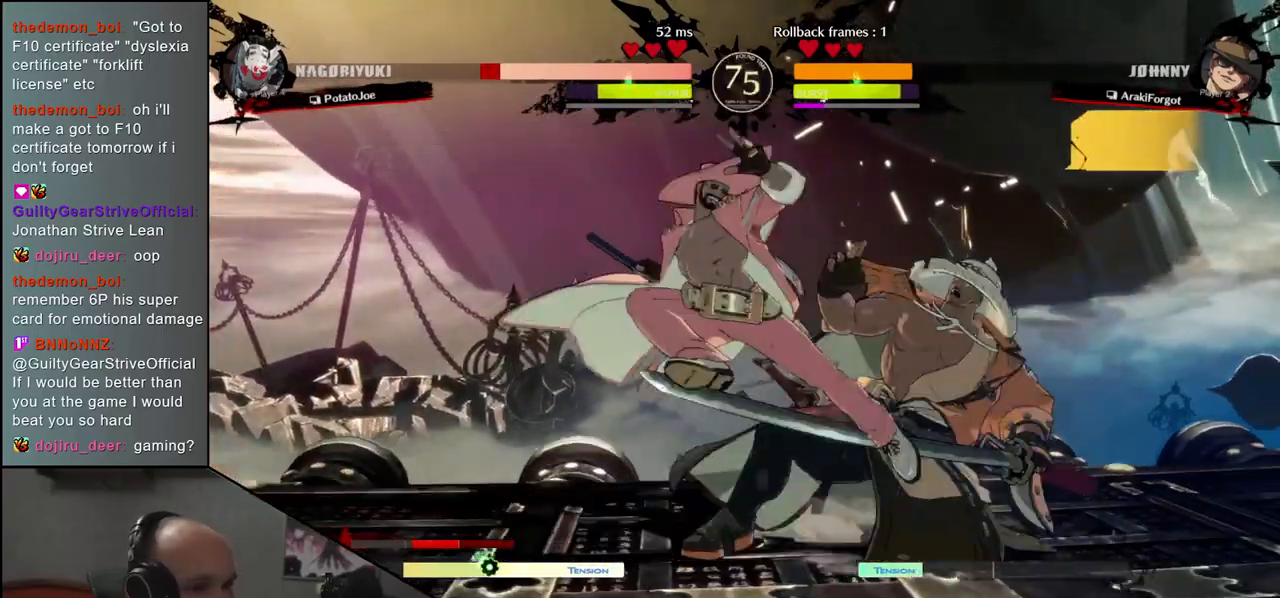
{"buttons": [], "left_stick": "down-right", "events": []}
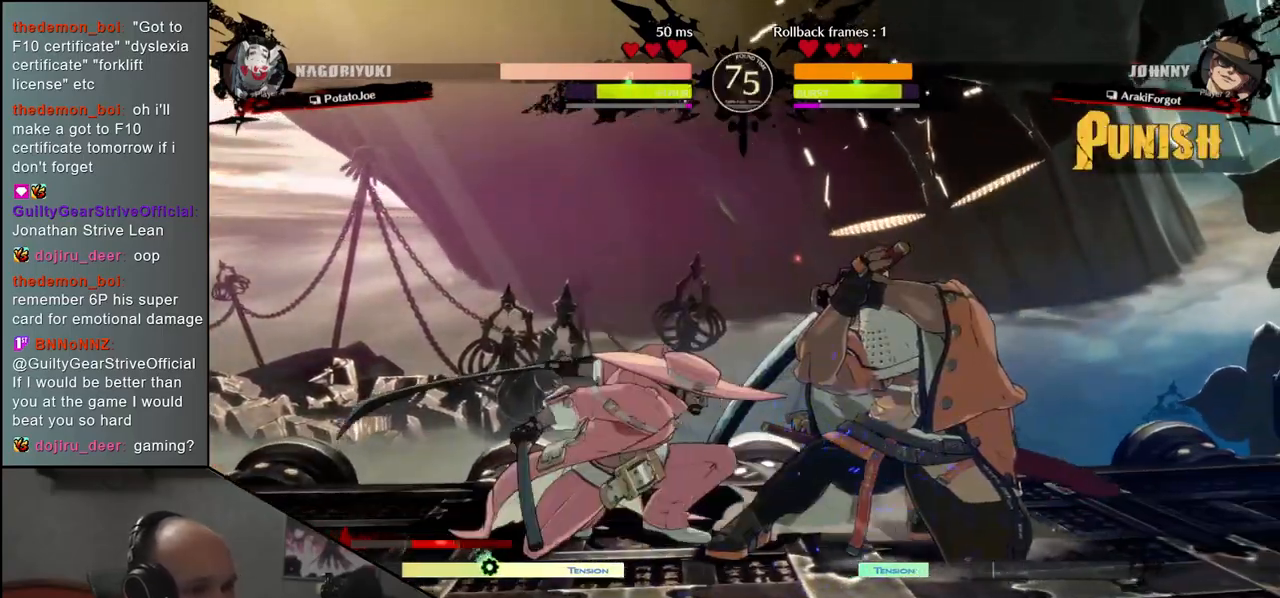
{"buttons": [], "left_stick": "down-right", "events": []}
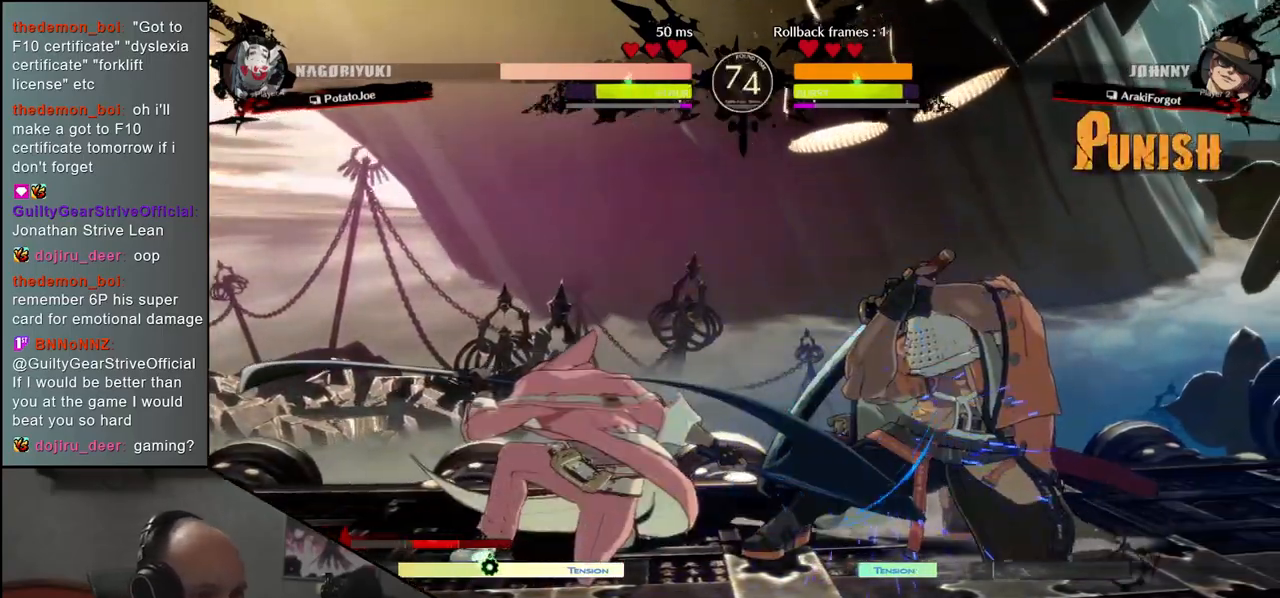
{"buttons": [], "left_stick": "down-right", "events": [[100, "left_stick", "up-right"], [317, "left_stick", "down-right"]]}
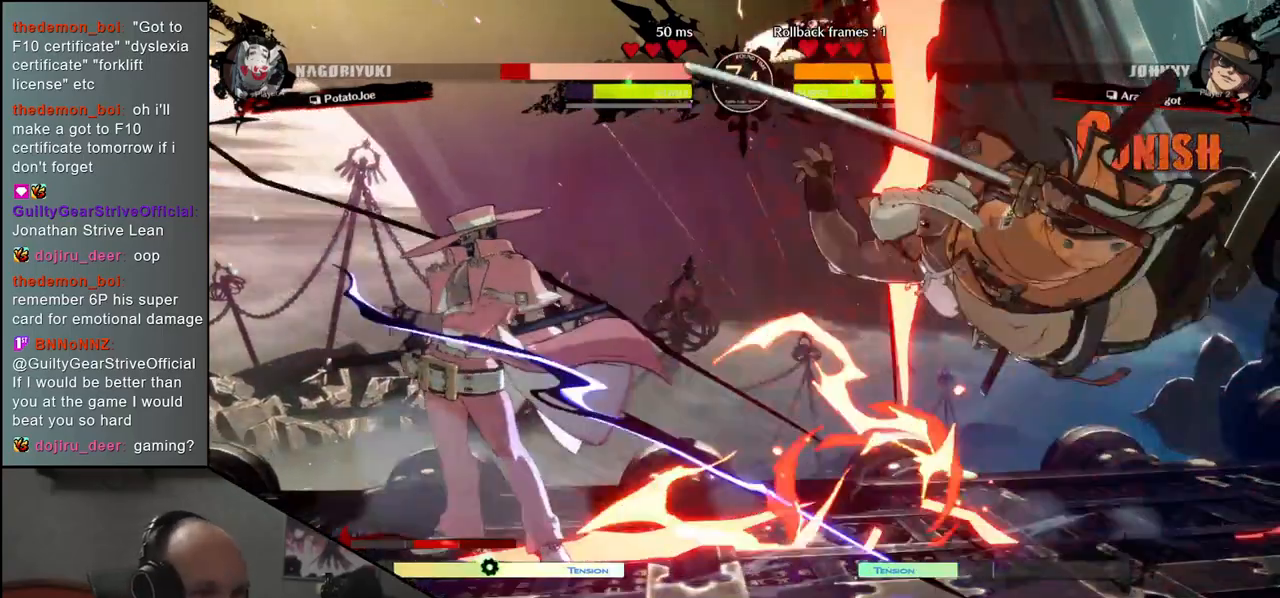
{"buttons": [], "left_stick": "down-right", "events": []}
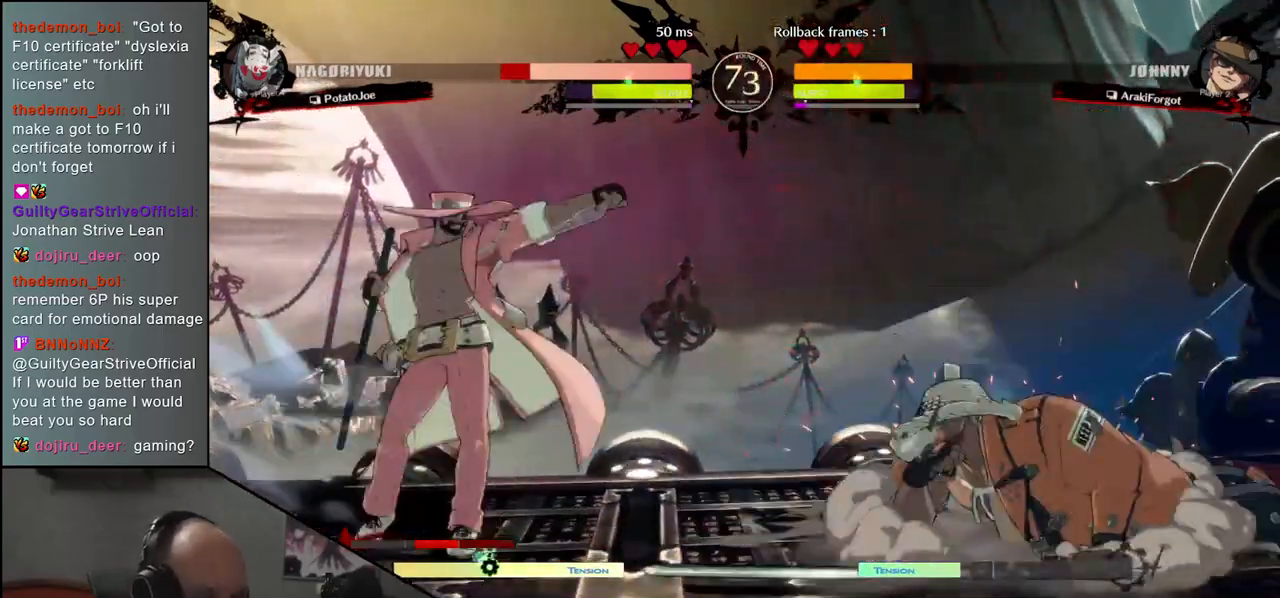
{"buttons": [], "left_stick": "down-right", "events": []}
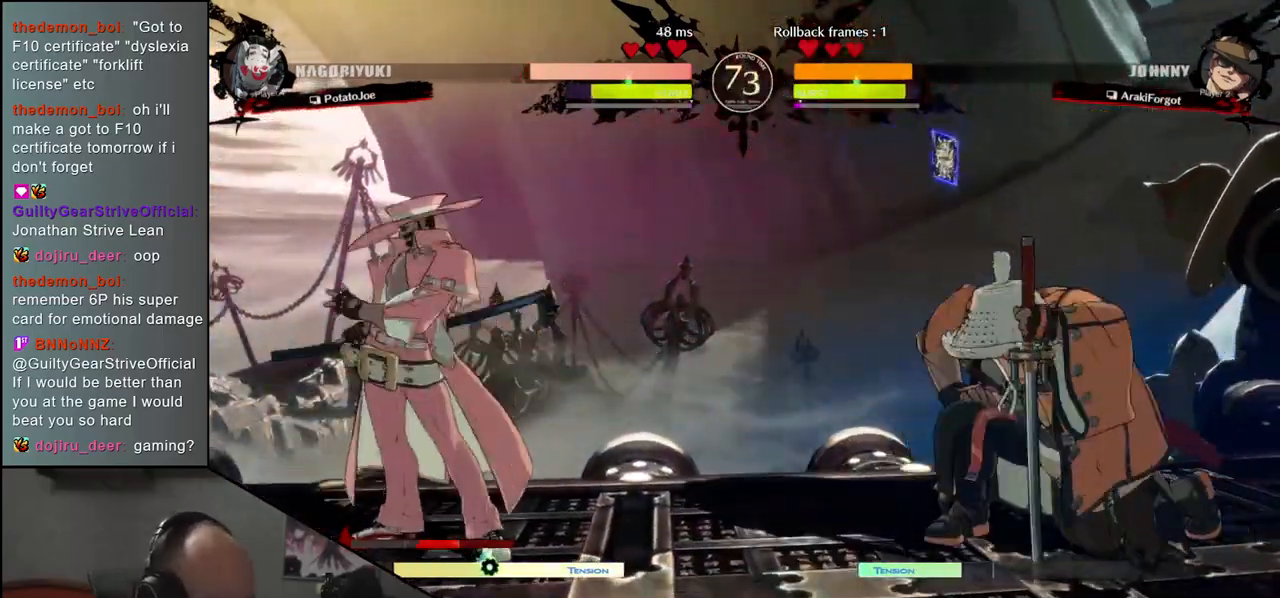
{"buttons": [], "left_stick": "right", "events": [[100, "left_stick", "right"]]}
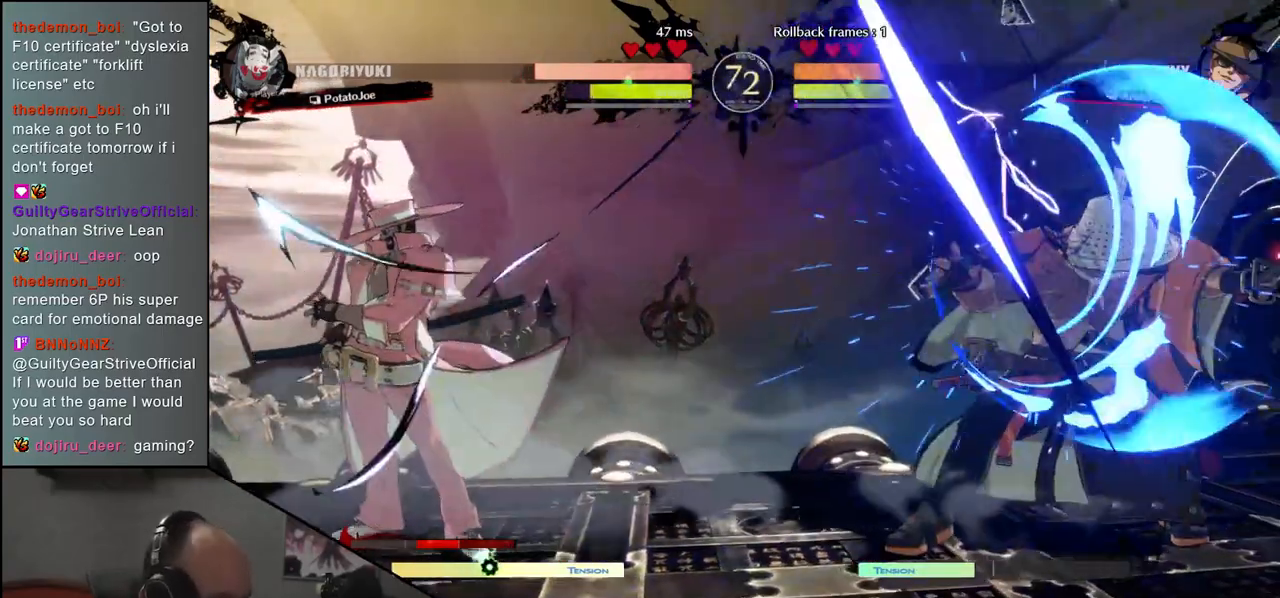
{"buttons": [], "left_stick": "down-right", "events": [[450, "left_stick", "down-right"]]}
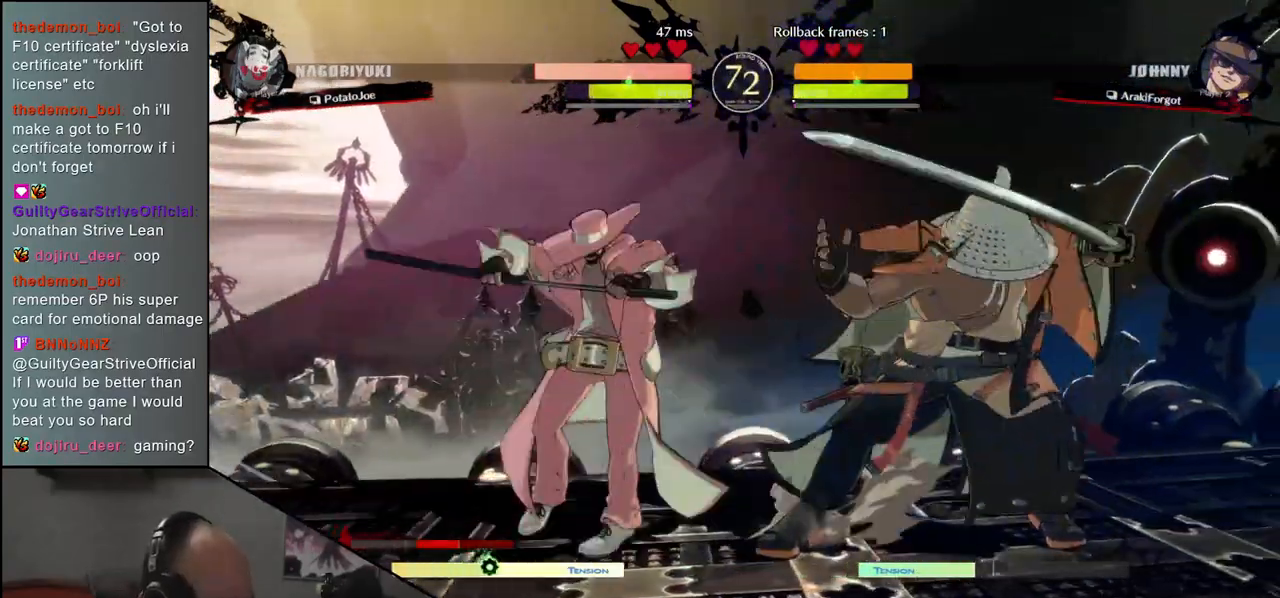
{"buttons": [], "left_stick": "down-right", "events": []}
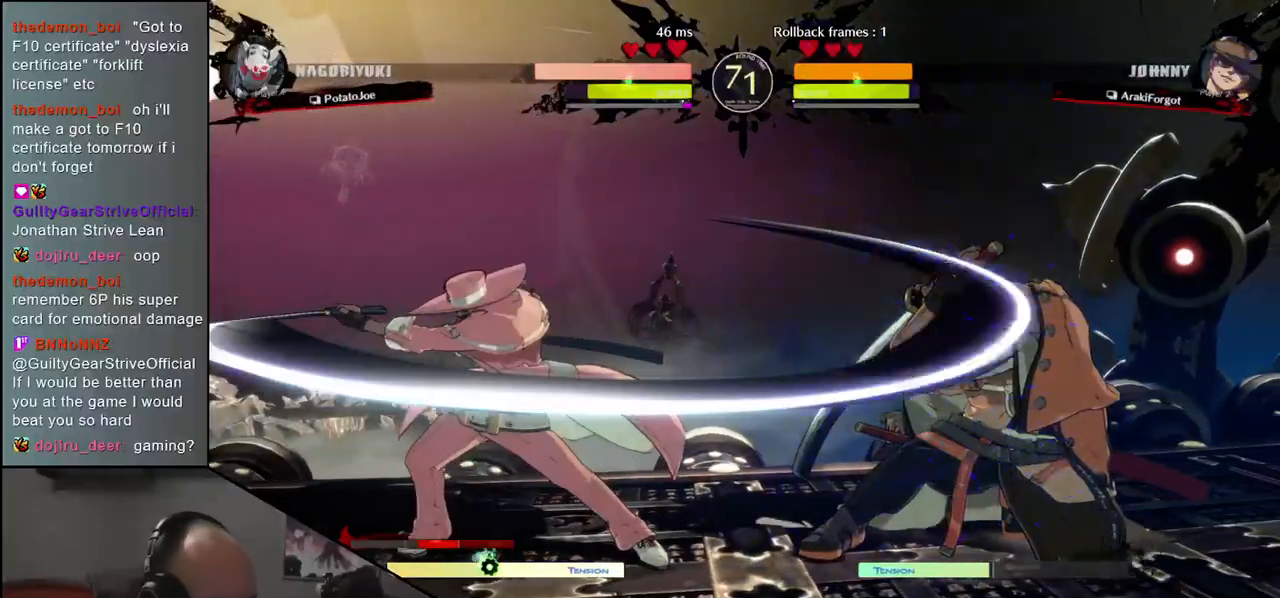
{"buttons": [], "left_stick": "down-left", "events": [[500, "left_stick", "down-left"]]}
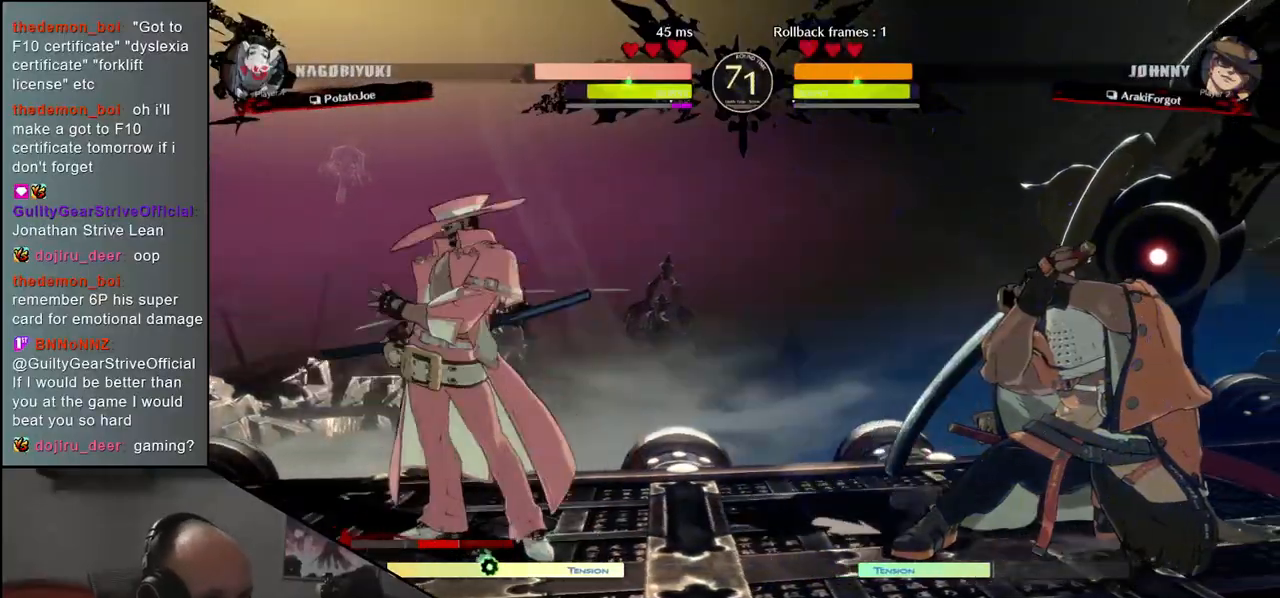
{"buttons": [], "left_stick": "center", "events": [[17, "left_stick", "down"], [67, "left_stick", "right"], [100, "L1", "down"], [167, "left_stick", "center"], [183, "L1", "up"]]}
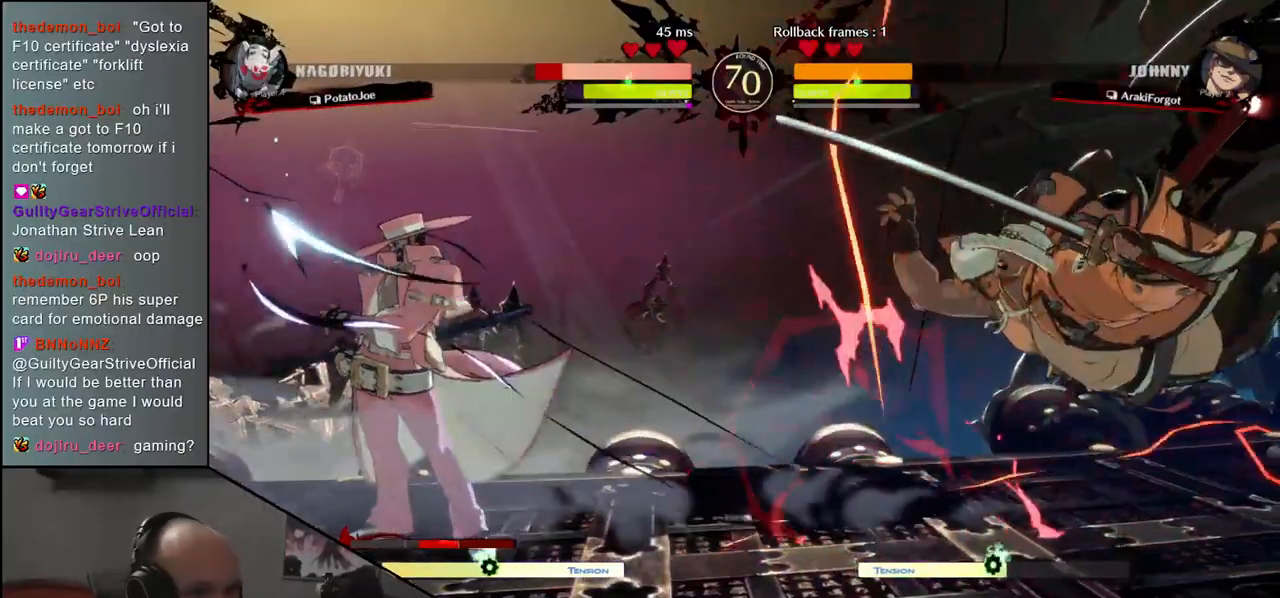
{"buttons": [], "left_stick": "right", "events": [[50, "left_stick", "right"]]}
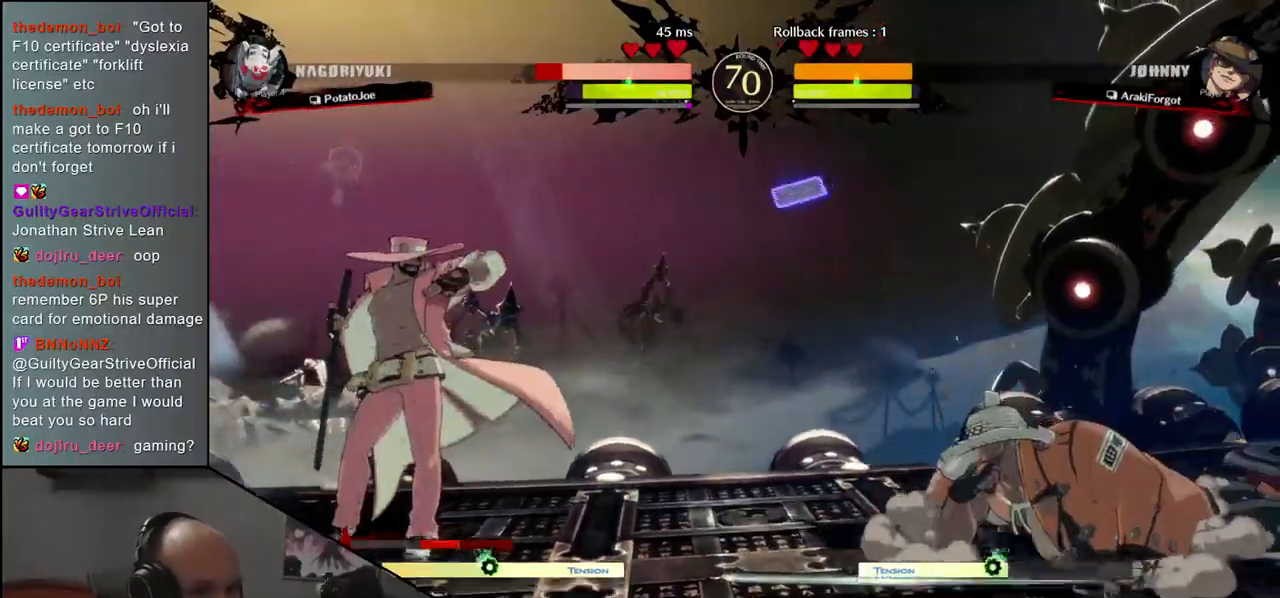
{"buttons": ["L1"], "left_stick": "left", "events": [[450, "left_stick", "down"], [500, "L1", "down"], [500, "left_stick", "left"]]}
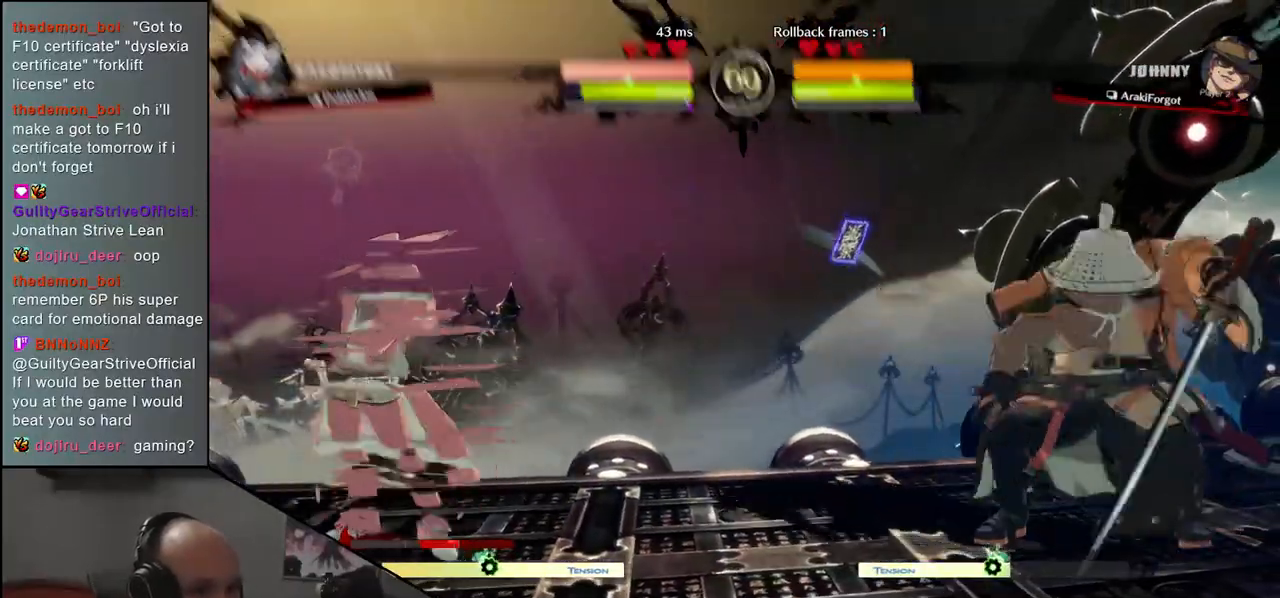
{"buttons": [], "left_stick": "center", "events": [[83, "L1", "up"], [83, "left_stick", "center"]]}
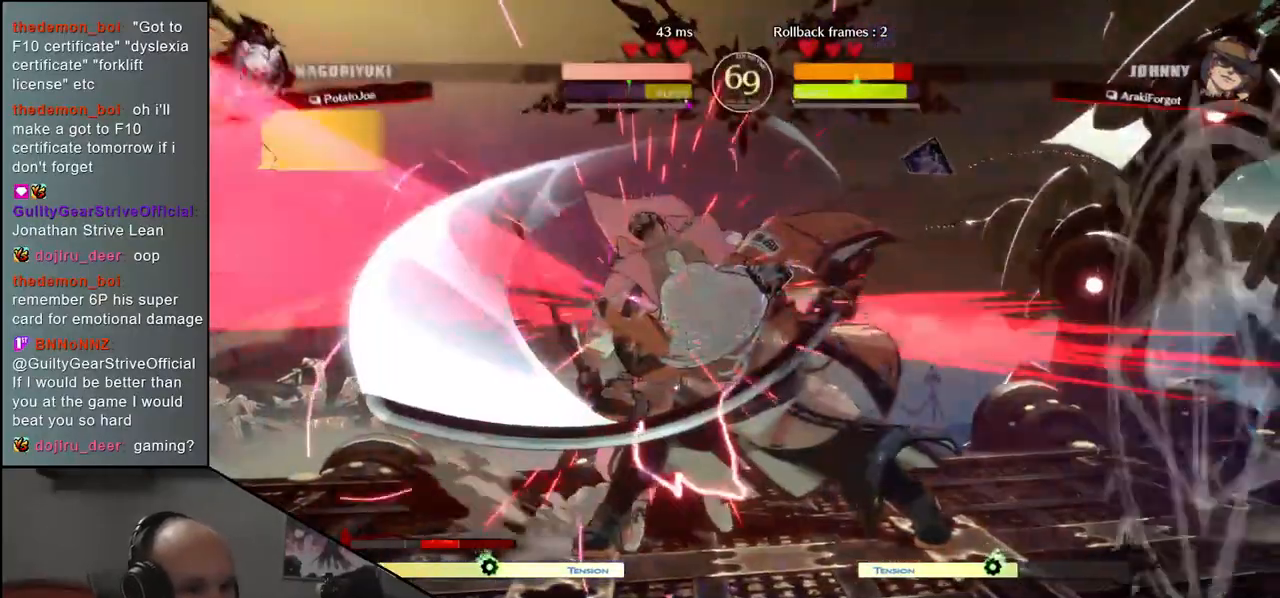
{"buttons": [], "left_stick": "center", "events": [[83, "TRIANGLE", "down"], [183, "TRIANGLE", "up"], [283, "TRIANGLE", "down"], [367, "TRIANGLE", "up"]]}
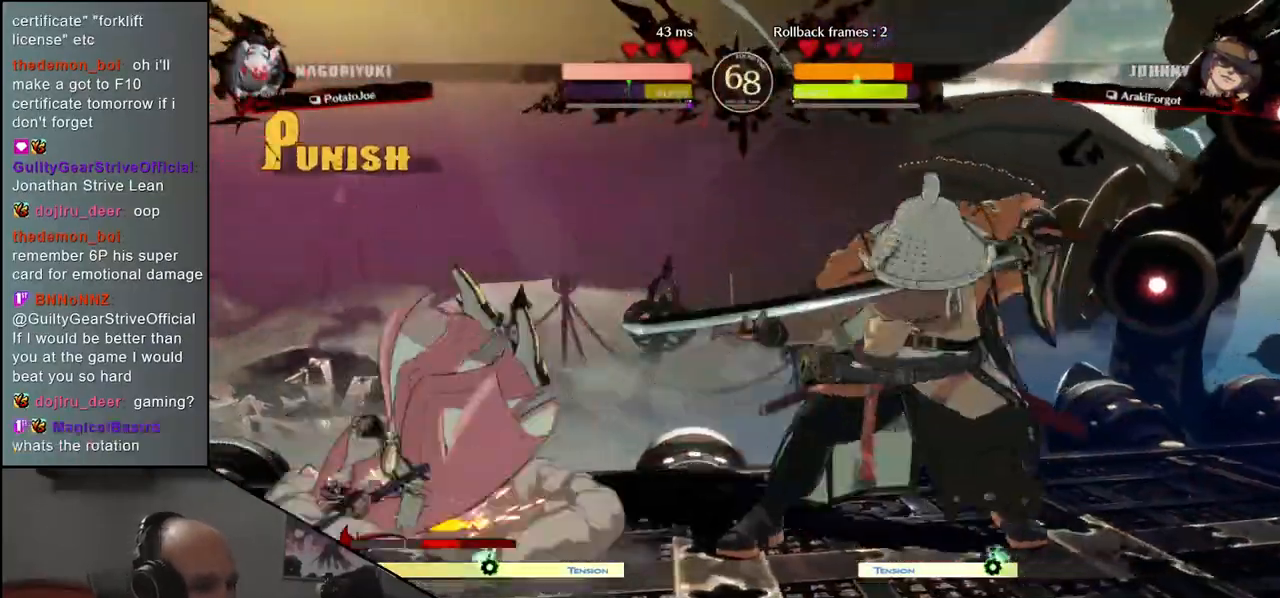
{"buttons": [], "left_stick": "center", "events": []}
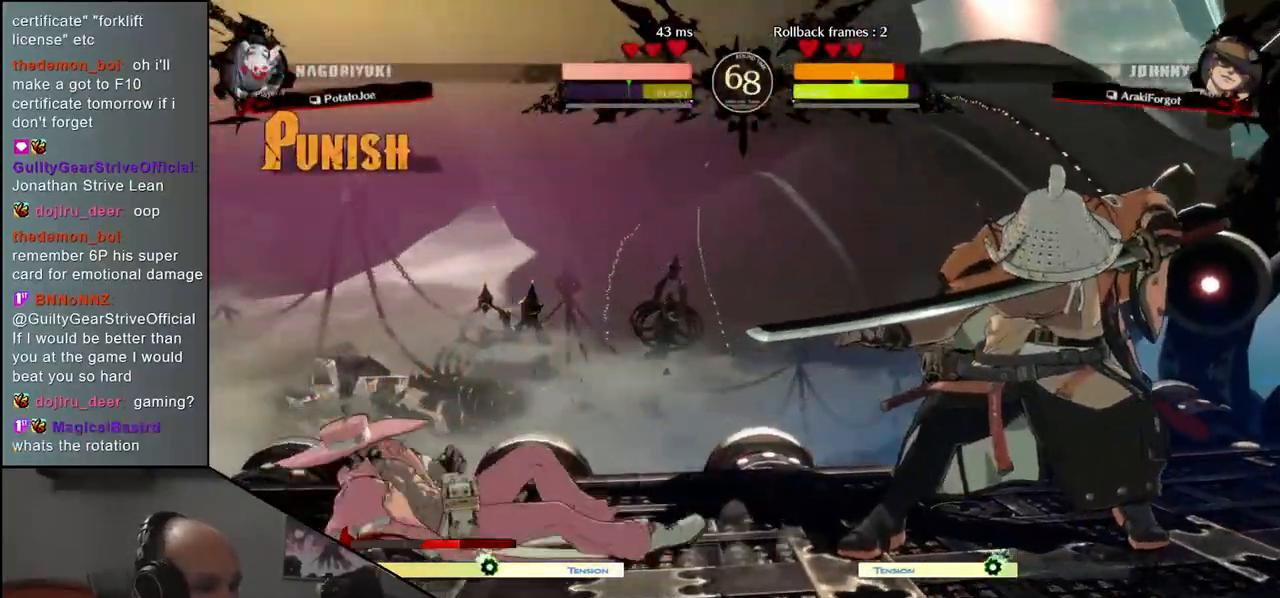
{"buttons": ["TRIANGLE"], "left_stick": "center", "events": [[267, "TRIANGLE", "down"], [333, "TRIANGLE", "up"], [467, "TRIANGLE", "down"]]}
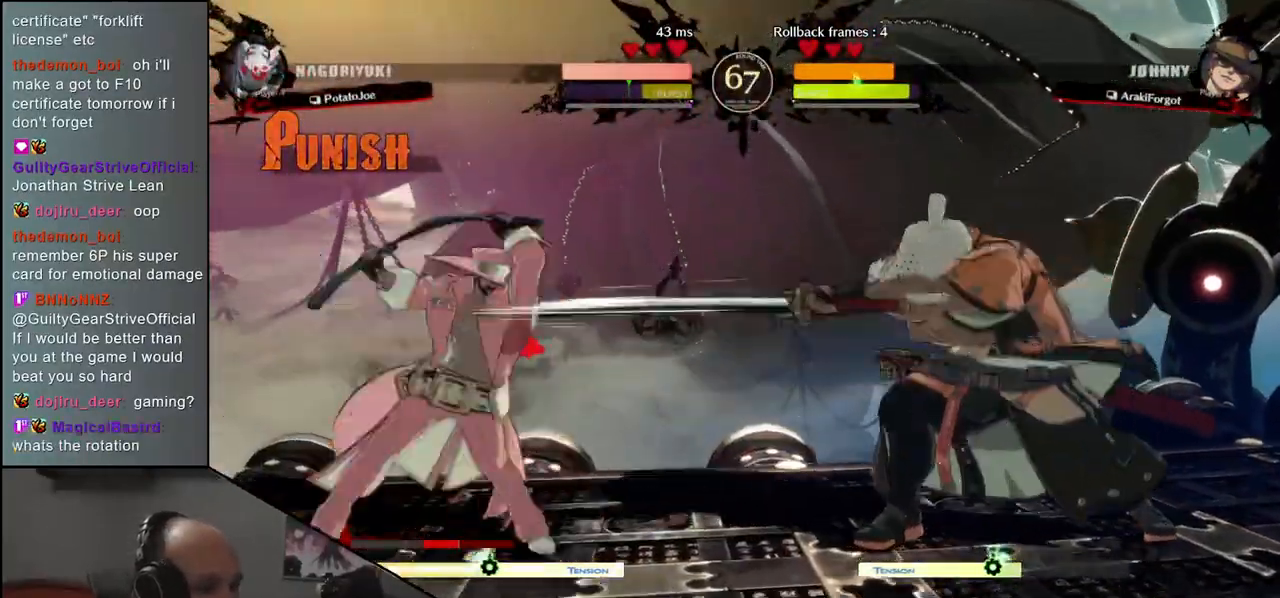
{"buttons": ["TRIANGLE"], "left_stick": "center", "events": [[67, "TRIANGLE", "up"], [183, "TRIANGLE", "down"], [283, "TRIANGLE", "up"], [417, "TRIANGLE", "down"]]}
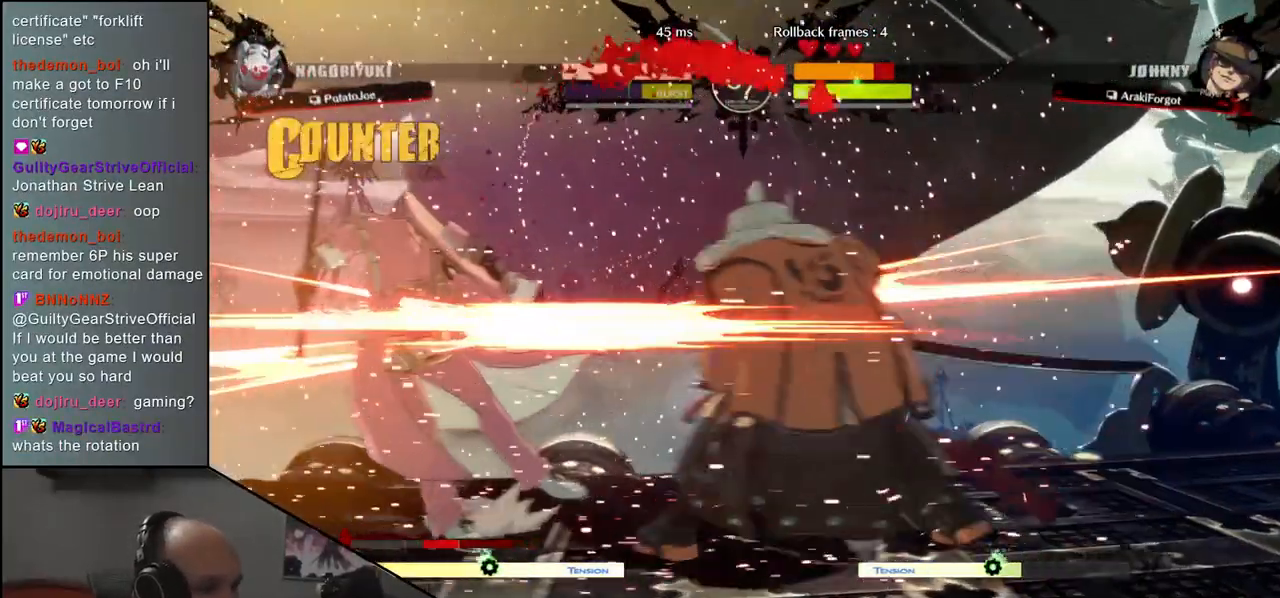
{"buttons": [], "left_stick": "left", "events": [[17, "TRIANGLE", "up"], [133, "TRIANGLE", "down"], [233, "TRIANGLE", "up"], [433, "left_stick", "left"]]}
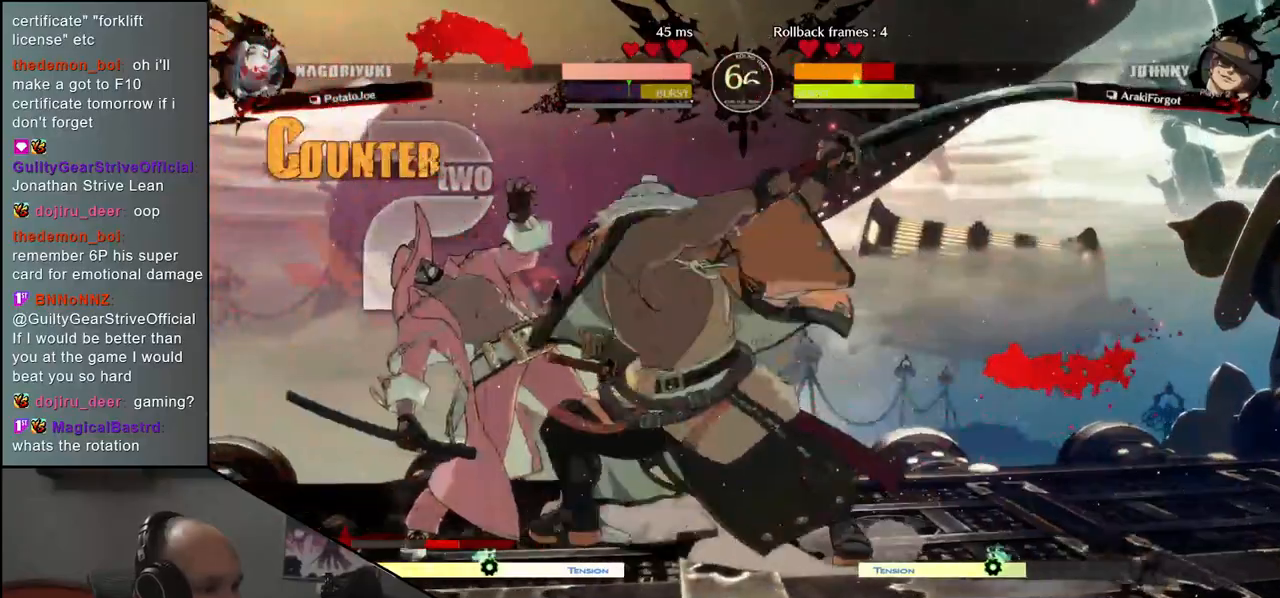
{"buttons": [], "left_stick": "left", "events": [[100, "R1", "down"], [100, "R2", "down"], [100, "SQUARE", "down"], [100, "TRIANGLE", "down"], [250, "TRIANGLE", "up"], [267, "R1", "up"], [267, "R2", "up"], [267, "SQUARE", "up"]]}
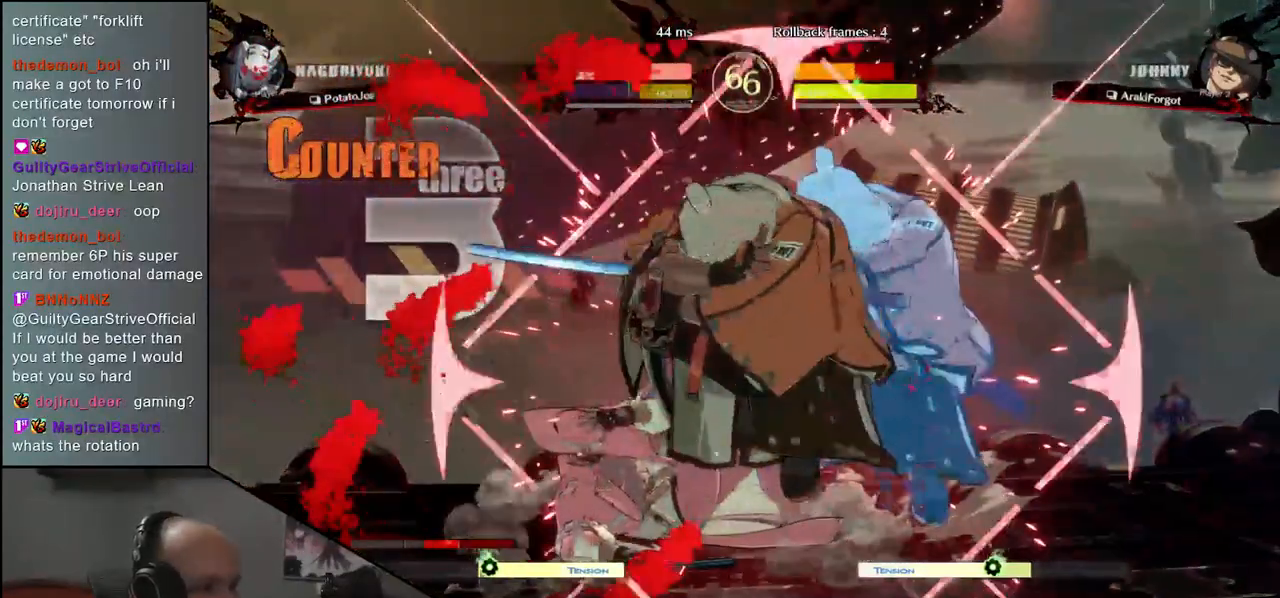
{"buttons": [], "left_stick": "left", "events": []}
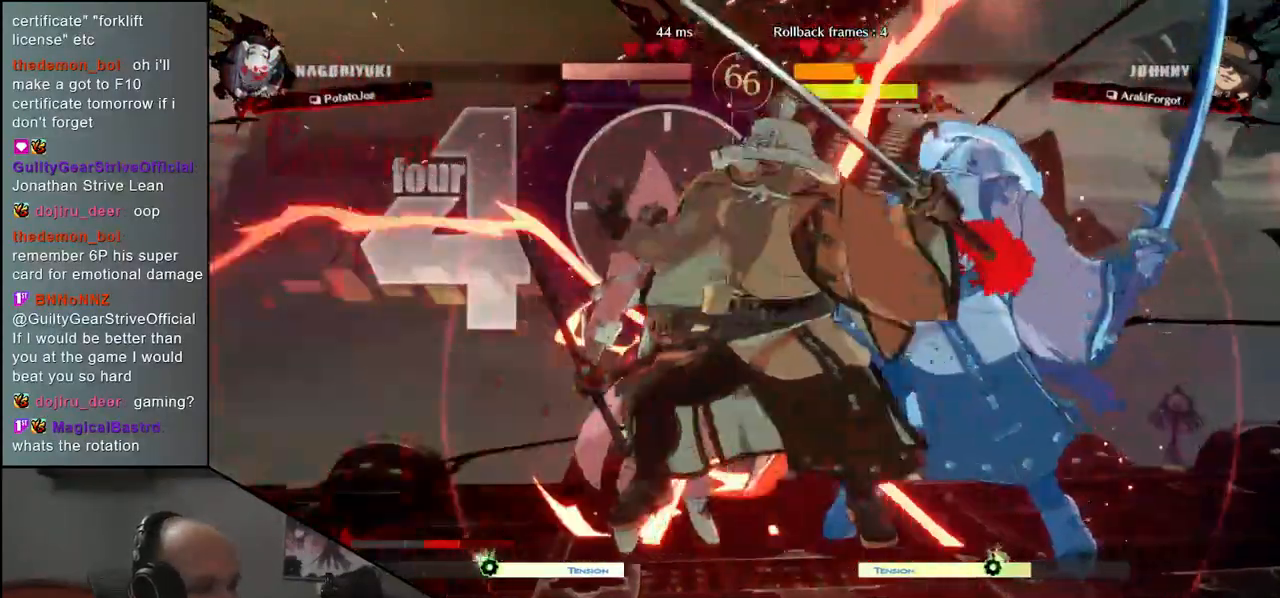
{"buttons": [], "left_stick": "left", "events": []}
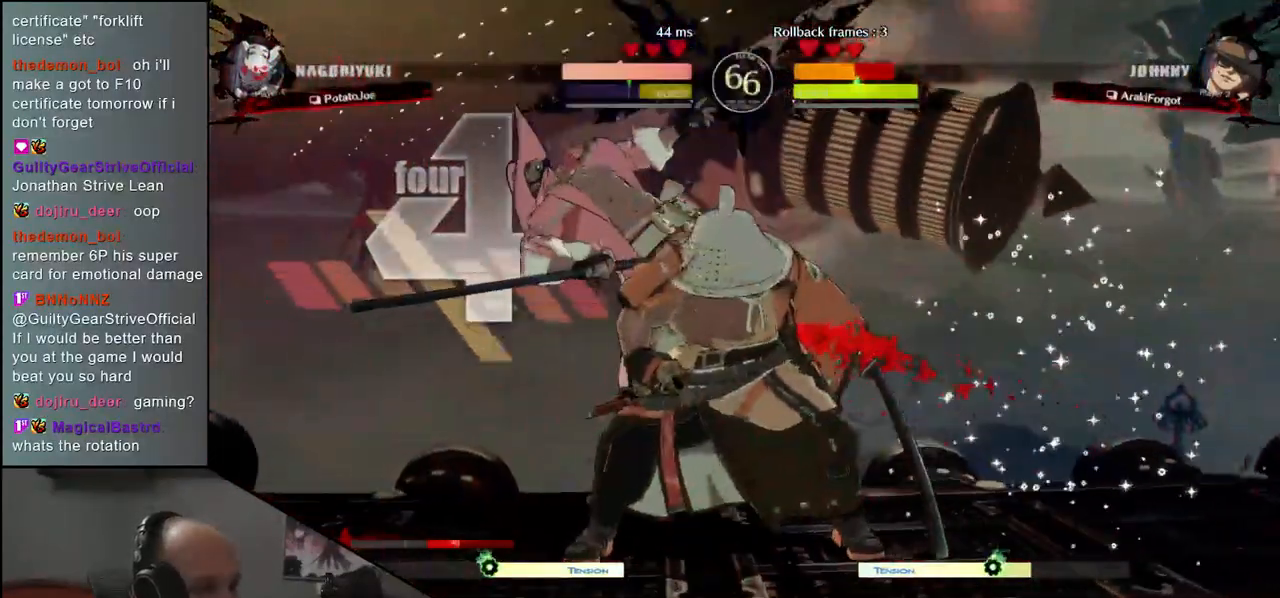
{"buttons": [], "left_stick": "right", "events": [[167, "TRIANGLE", "down"], [233, "TRIANGLE", "up"], [433, "left_stick", "down"], [500, "left_stick", "right"]]}
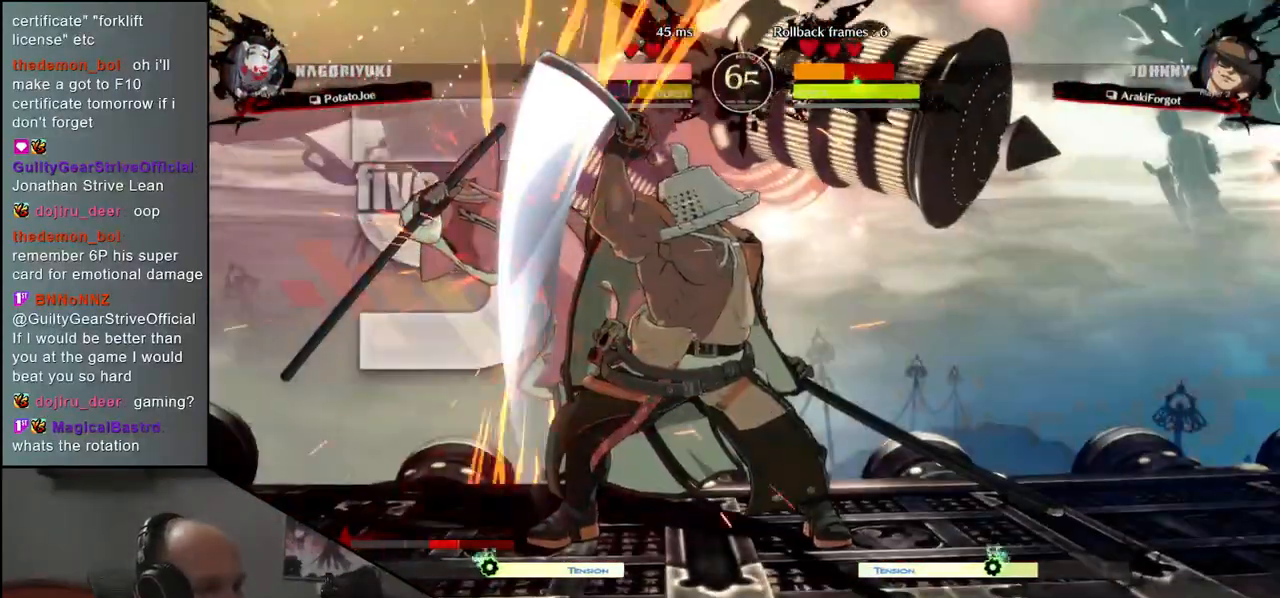
{"buttons": [], "left_stick": "center", "events": [[33, "left_stick", "down"], [50, "left_stick", "left"], [83, "TRIANGLE", "down"], [167, "TRIANGLE", "up"], [167, "left_stick", "center"]]}